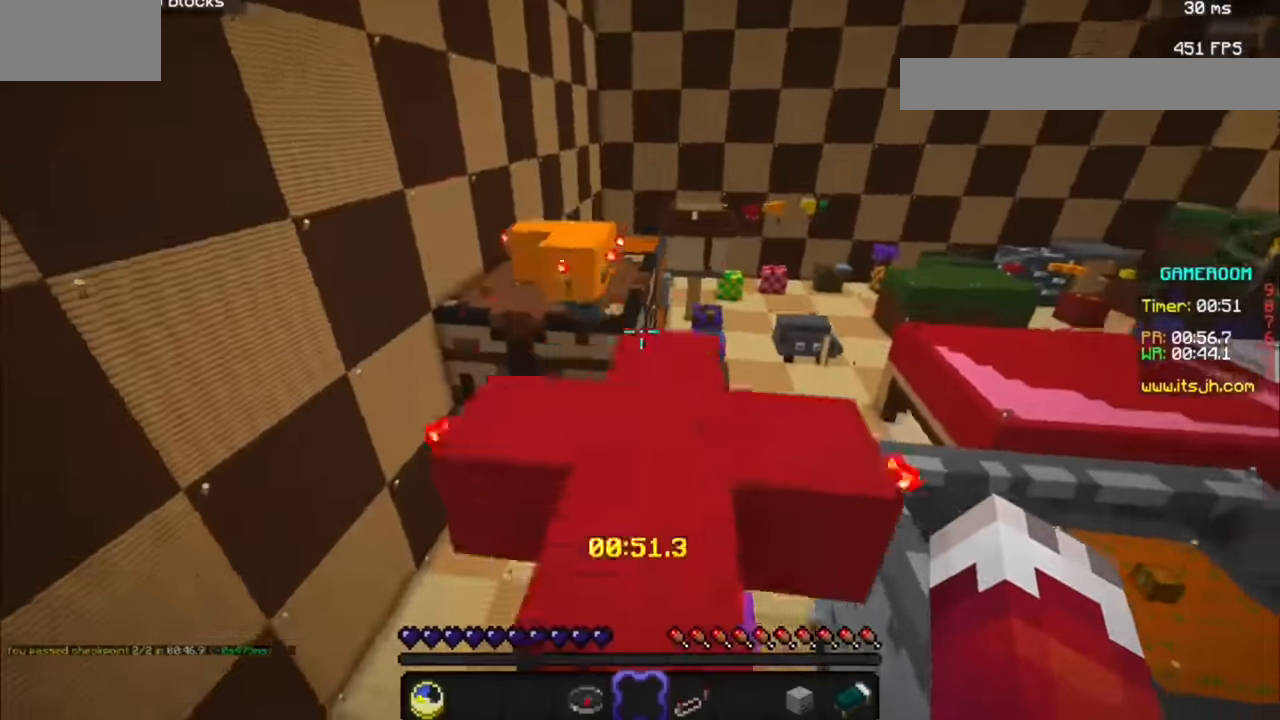
Gameplay with keyboard and mouse; each line is a JSON object with the keys and mouse buttons held at the frame after it. "events" lists presses ("down") and releases ("up") of "a", "d", "s", "mouse_left" and "mouse_right" between this image and that frame as [ms after this image, input, new state], when the widget could be followed in between. "mouse_left", "mouse_right" = the "left", "right" buttons of the "mouse" list. No other keys are recorded. Fast repeated clicks can show as one long hold. Mouse movement is not recorded.
{"keys": [], "mouse": [], "events": [[233, "d", "down"], [333, "d", "up"]]}
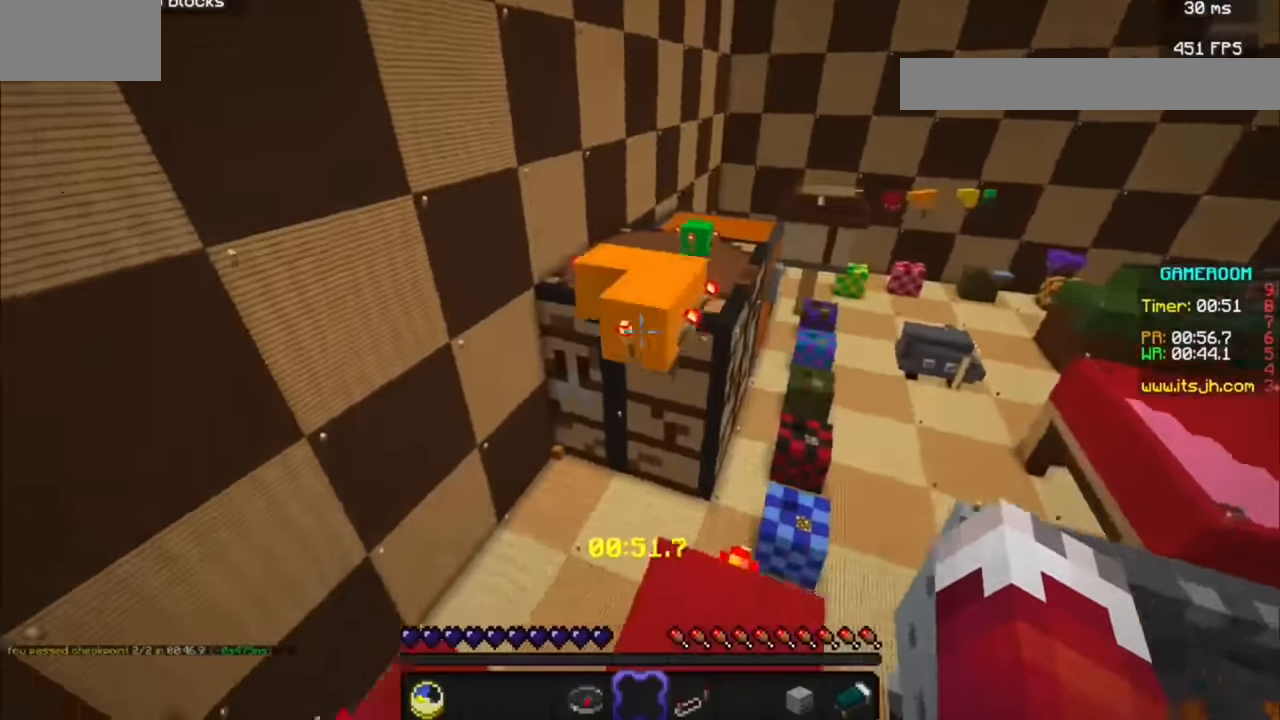
{"keys": [], "mouse": [], "events": []}
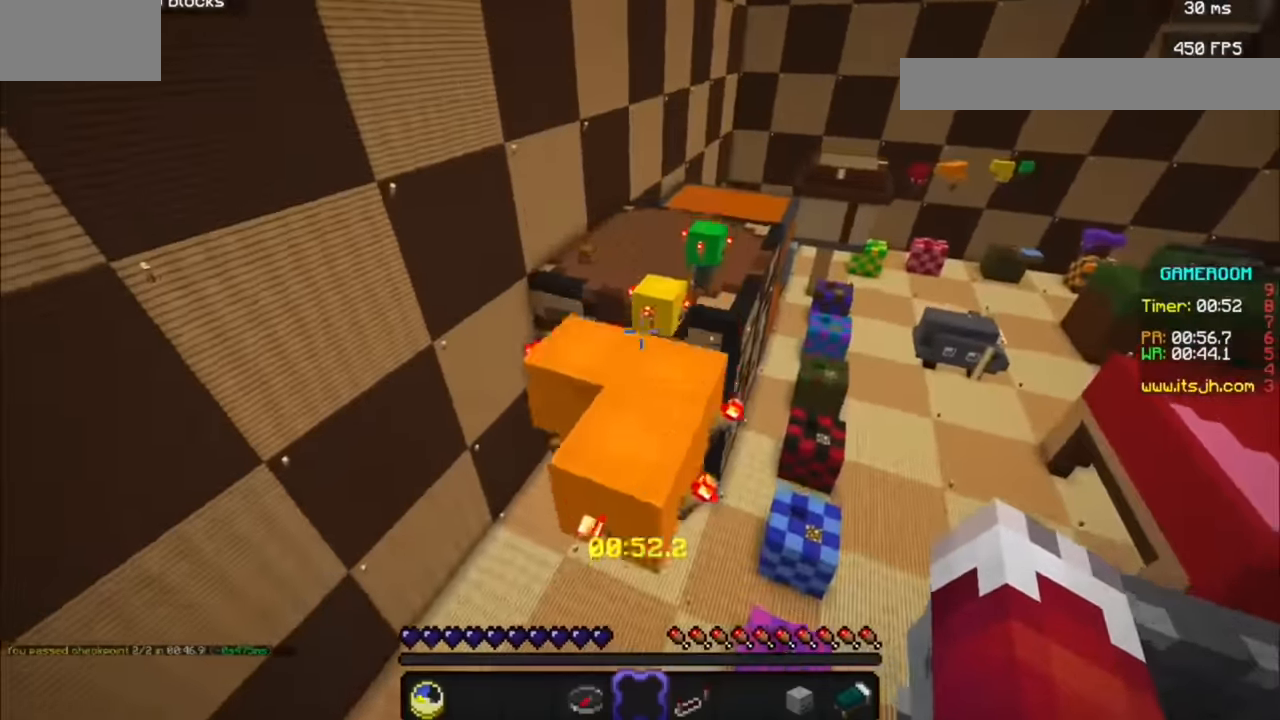
{"keys": ["a"], "mouse": [], "events": [[300, "a", "down"]]}
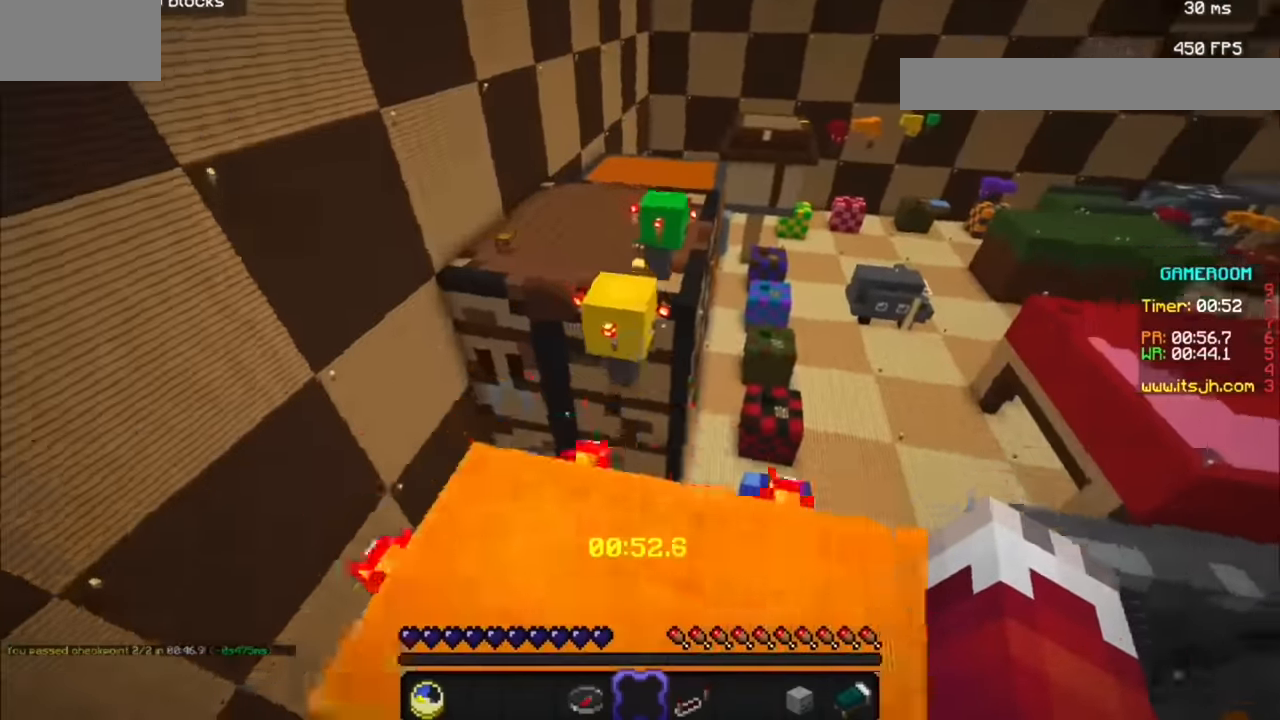
{"keys": [], "mouse": [], "events": [[66, "a", "up"]]}
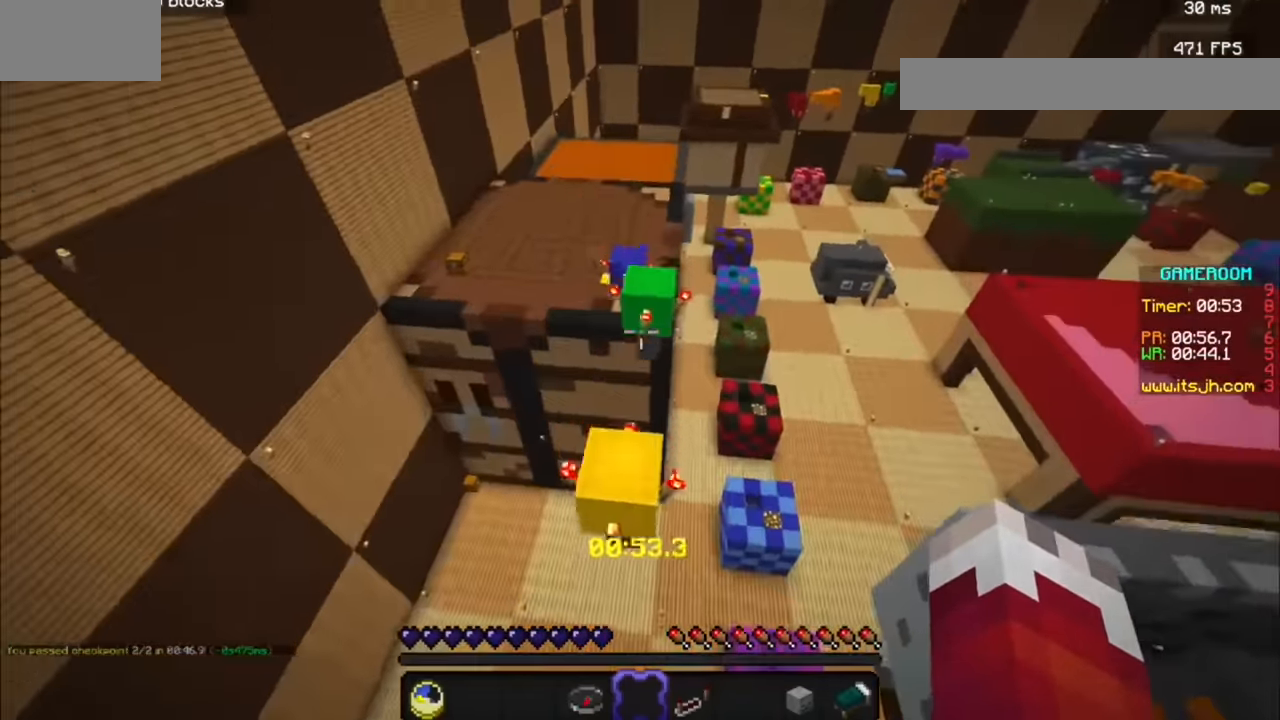
{"keys": [], "mouse": [], "events": []}
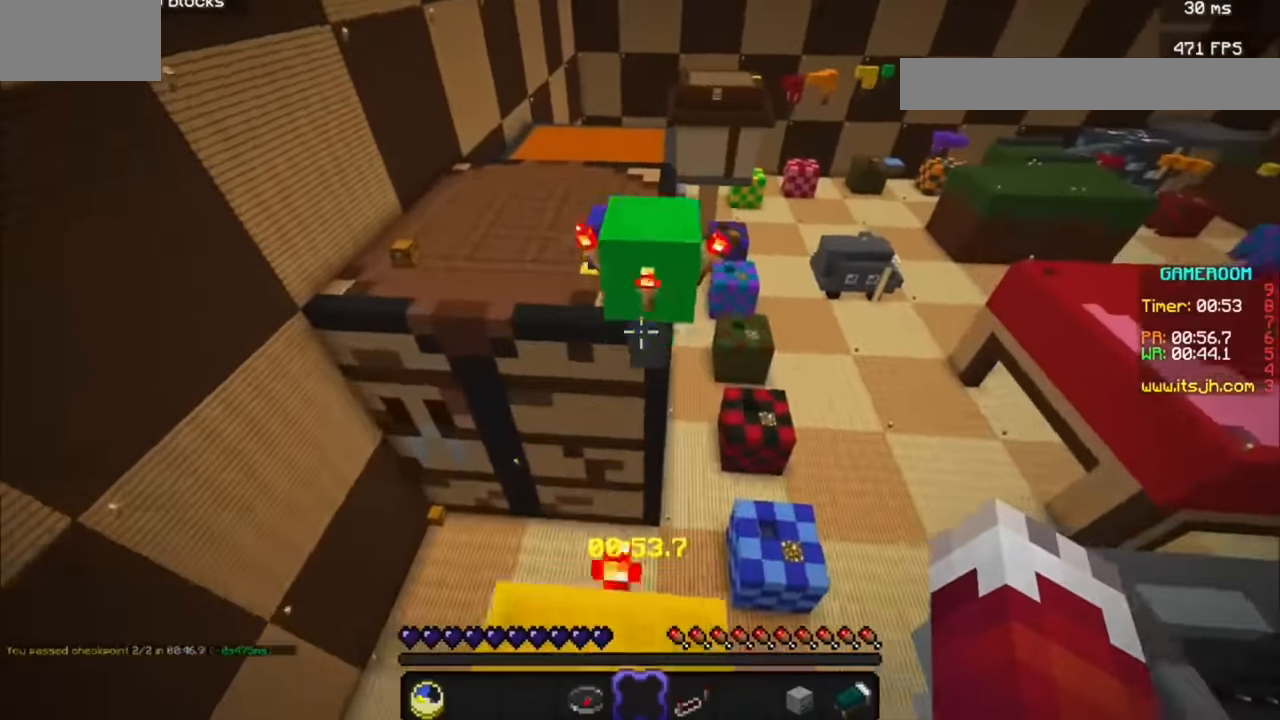
{"keys": [], "mouse": [], "events": []}
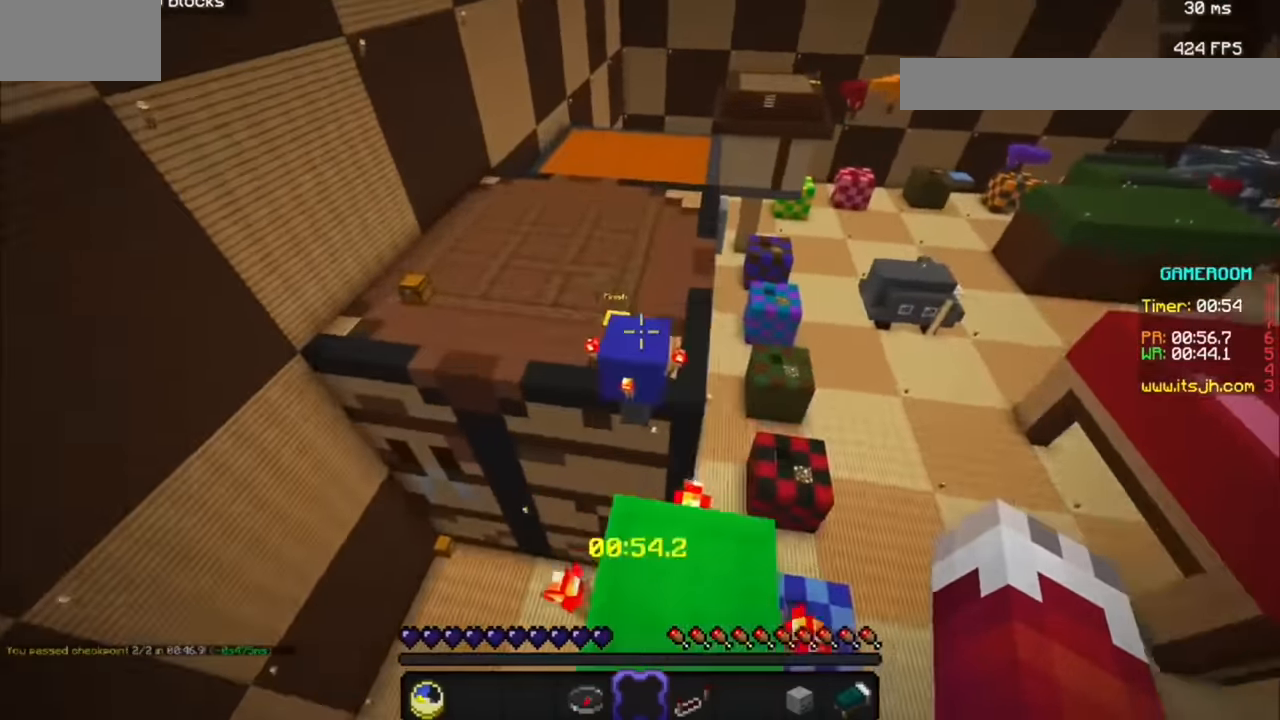
{"keys": [], "mouse": [], "events": []}
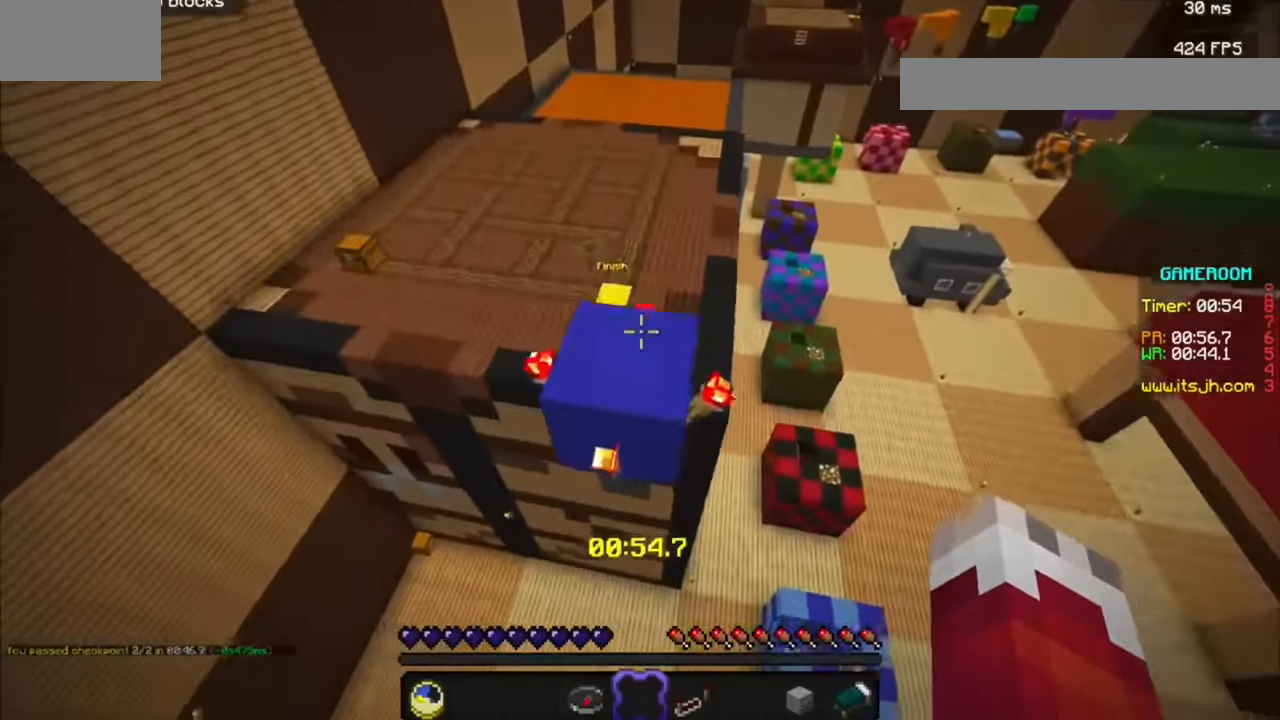
{"keys": [], "mouse": ["left"], "events": [[466, "mouse_left", "down"]]}
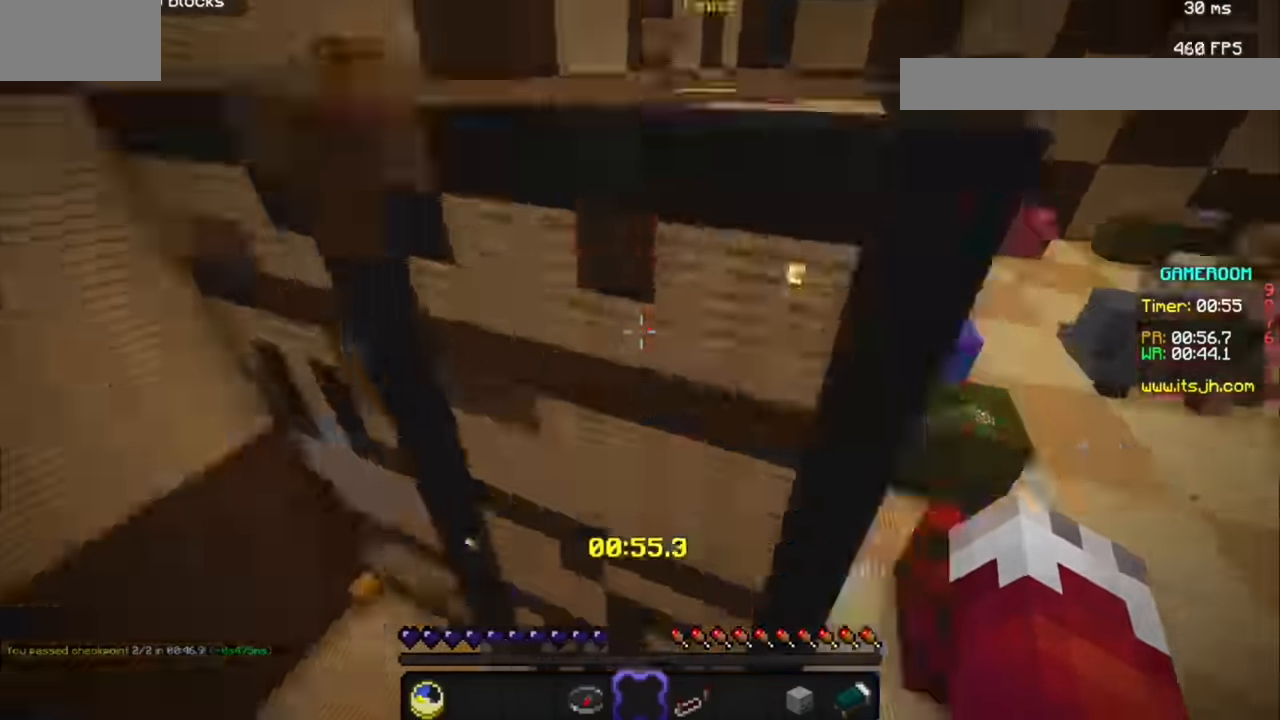
{"keys": [], "mouse": [], "events": [[33, "mouse_left", "up"], [133, "mouse_left", "down"], [200, "mouse_left", "up"]]}
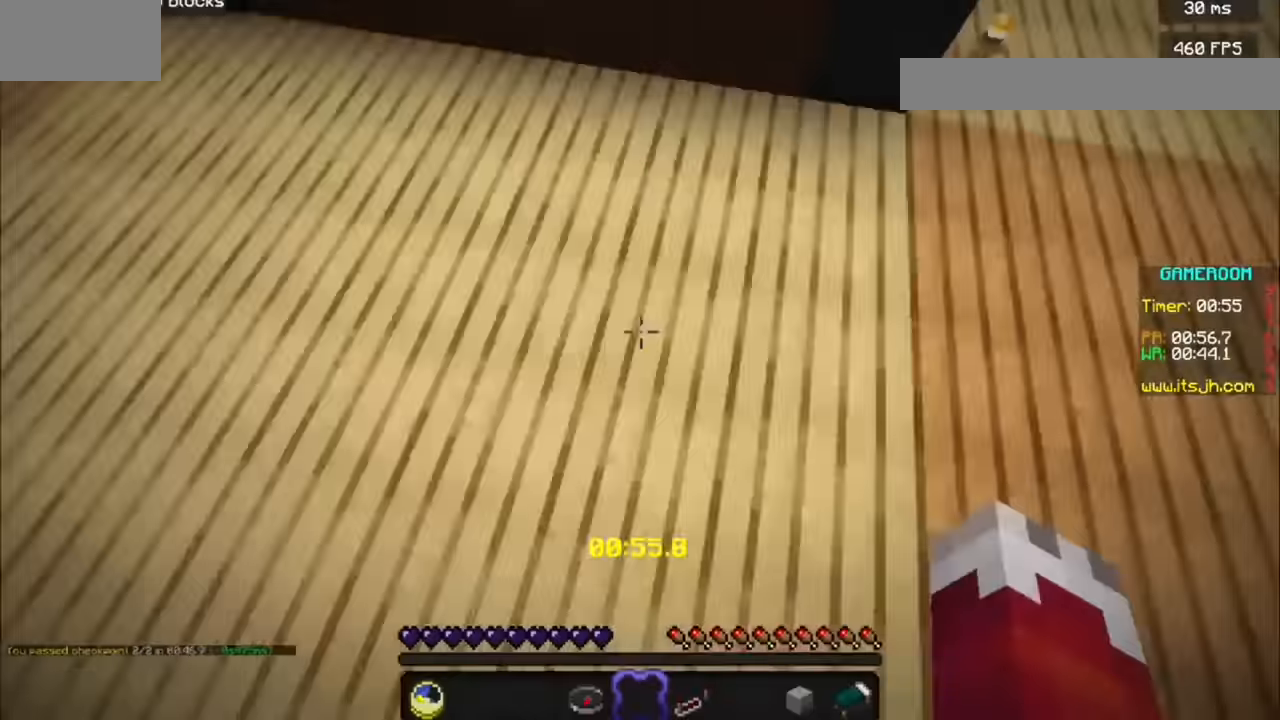
{"keys": [], "mouse": [], "events": []}
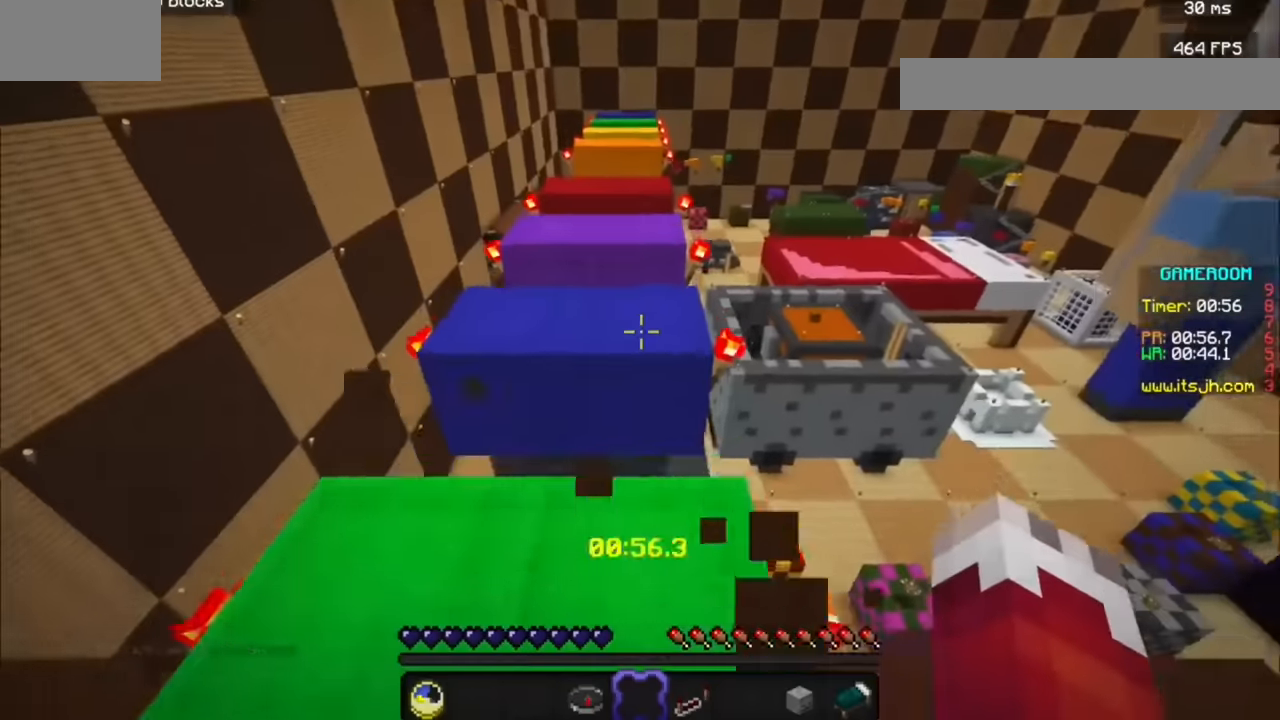
{"keys": [], "mouse": [], "events": []}
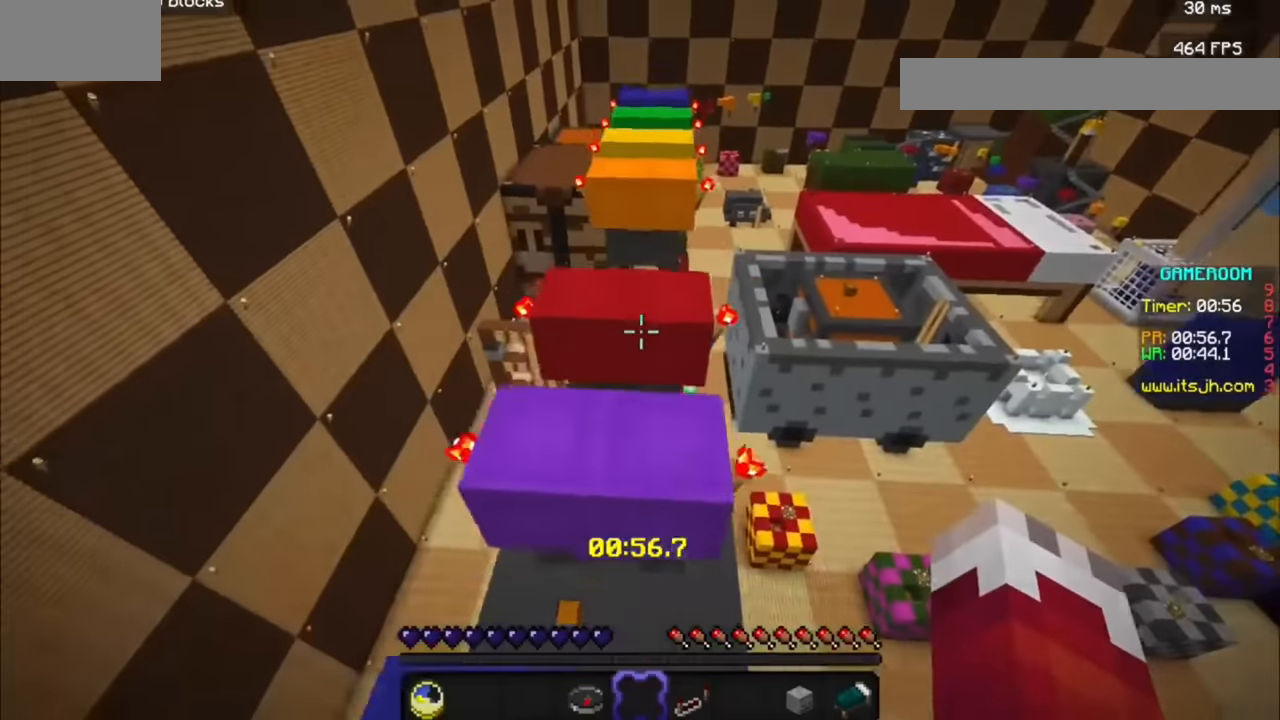
{"keys": [], "mouse": [], "events": []}
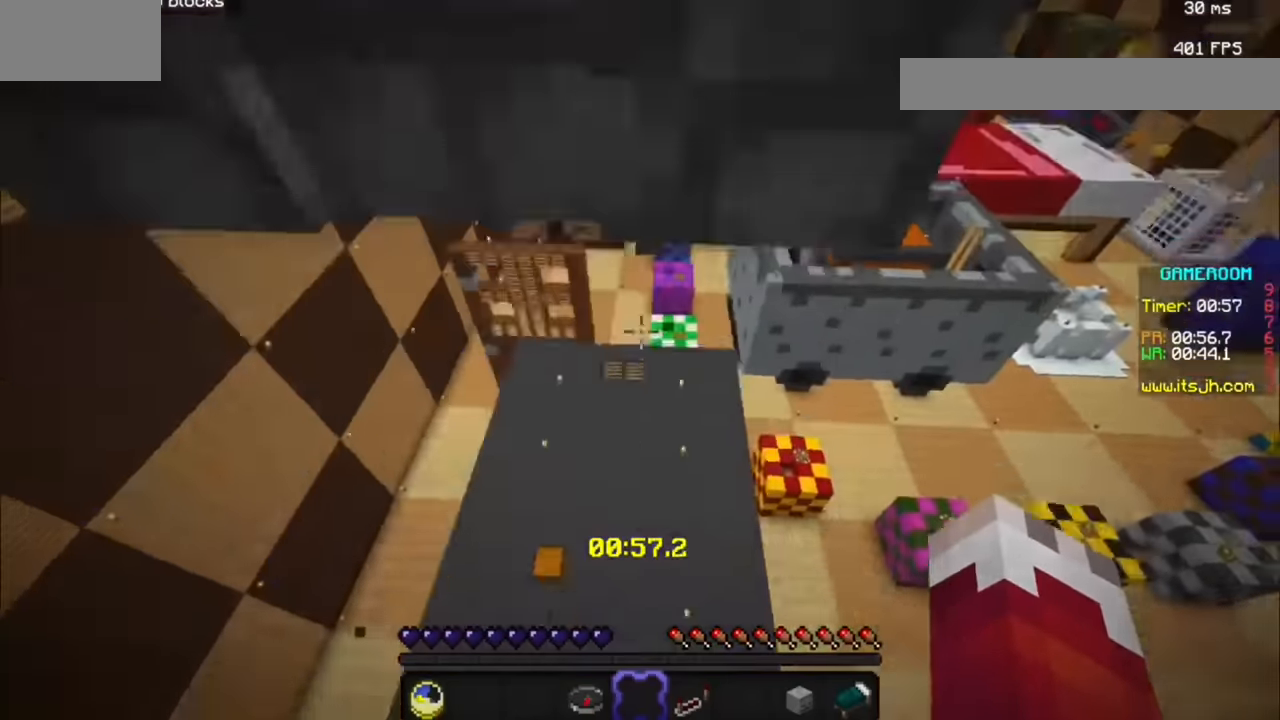
{"keys": [], "mouse": ["left"], "events": [[100, "mouse_left", "down"]]}
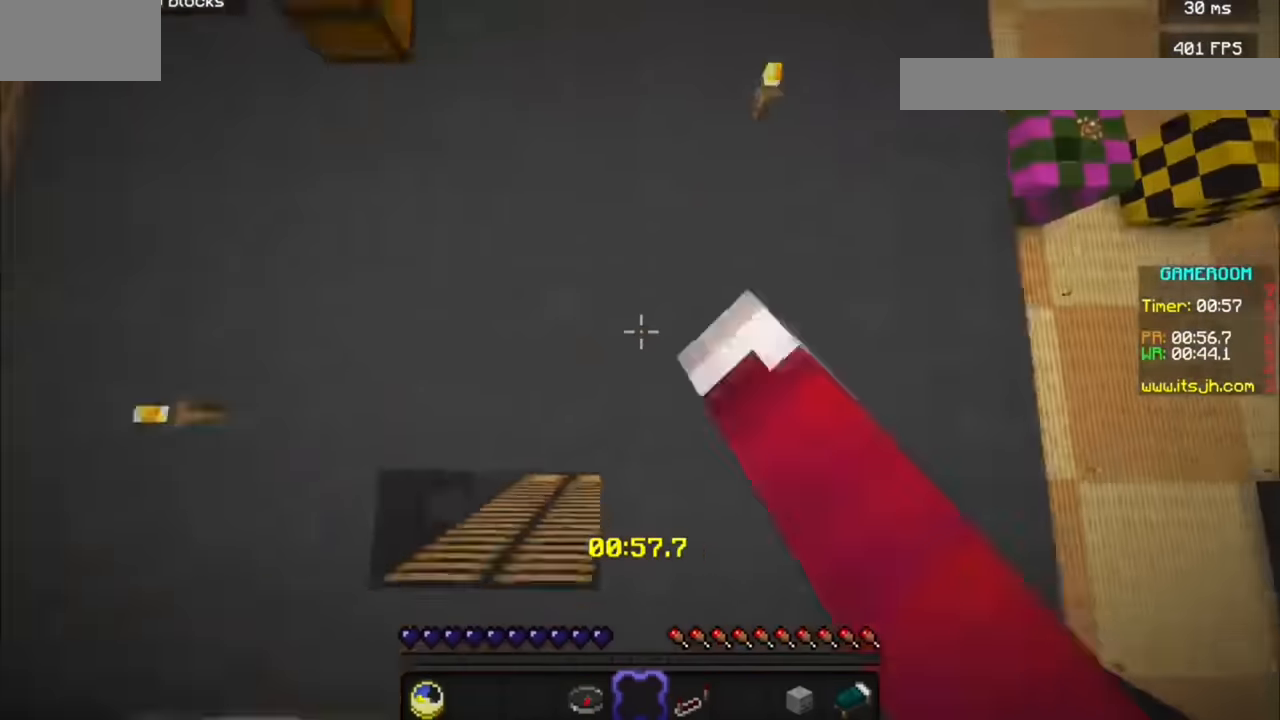
{"keys": [], "mouse": [], "events": [[166, "mouse_left", "up"]]}
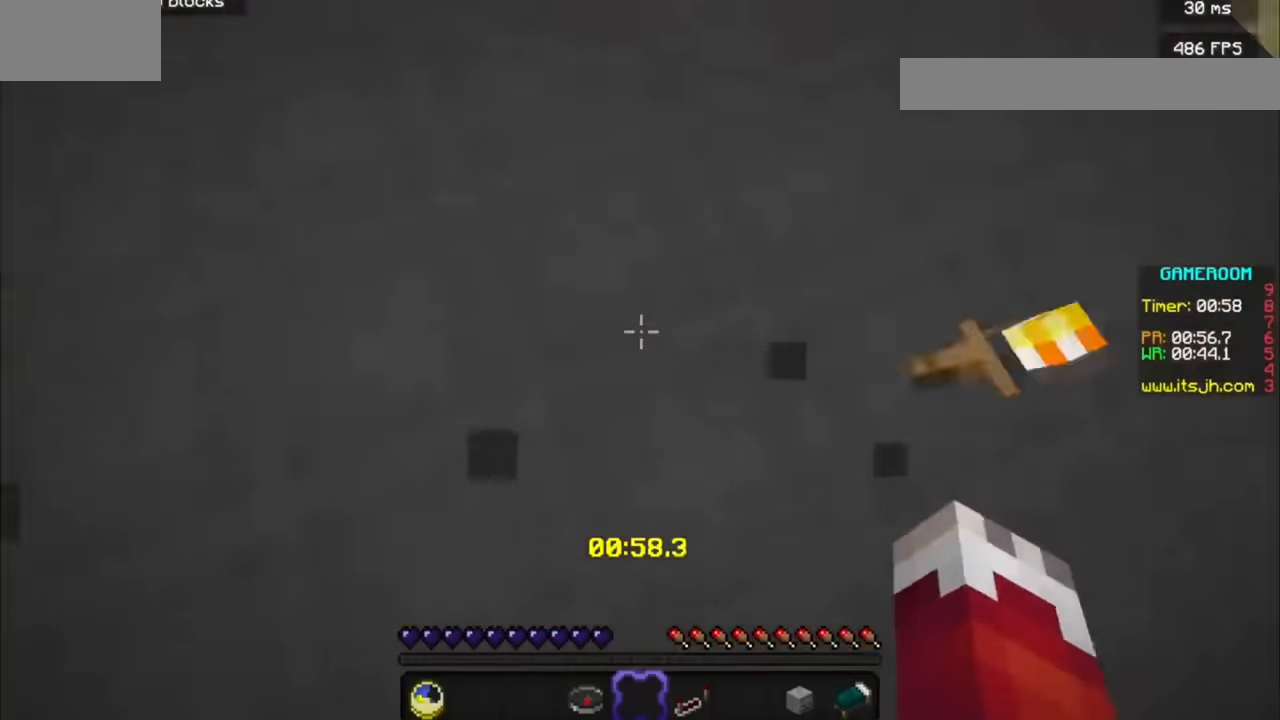
{"keys": [], "mouse": [], "events": []}
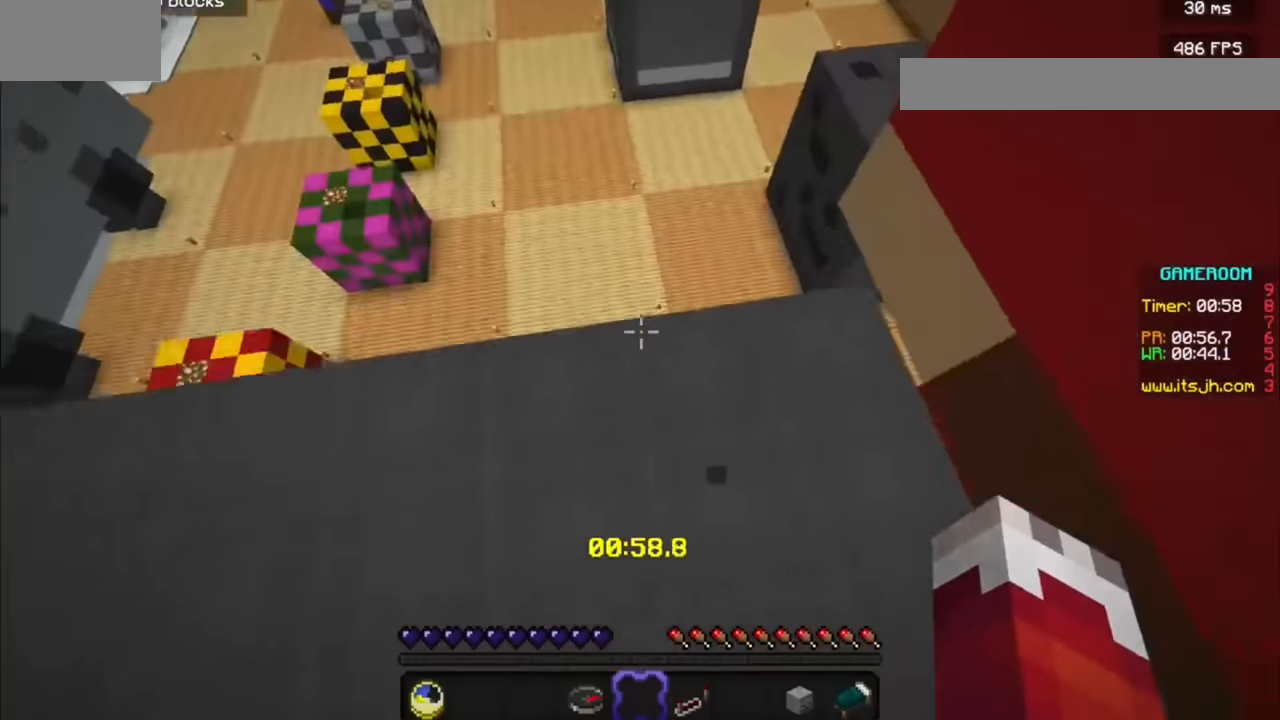
{"keys": [], "mouse": [], "events": []}
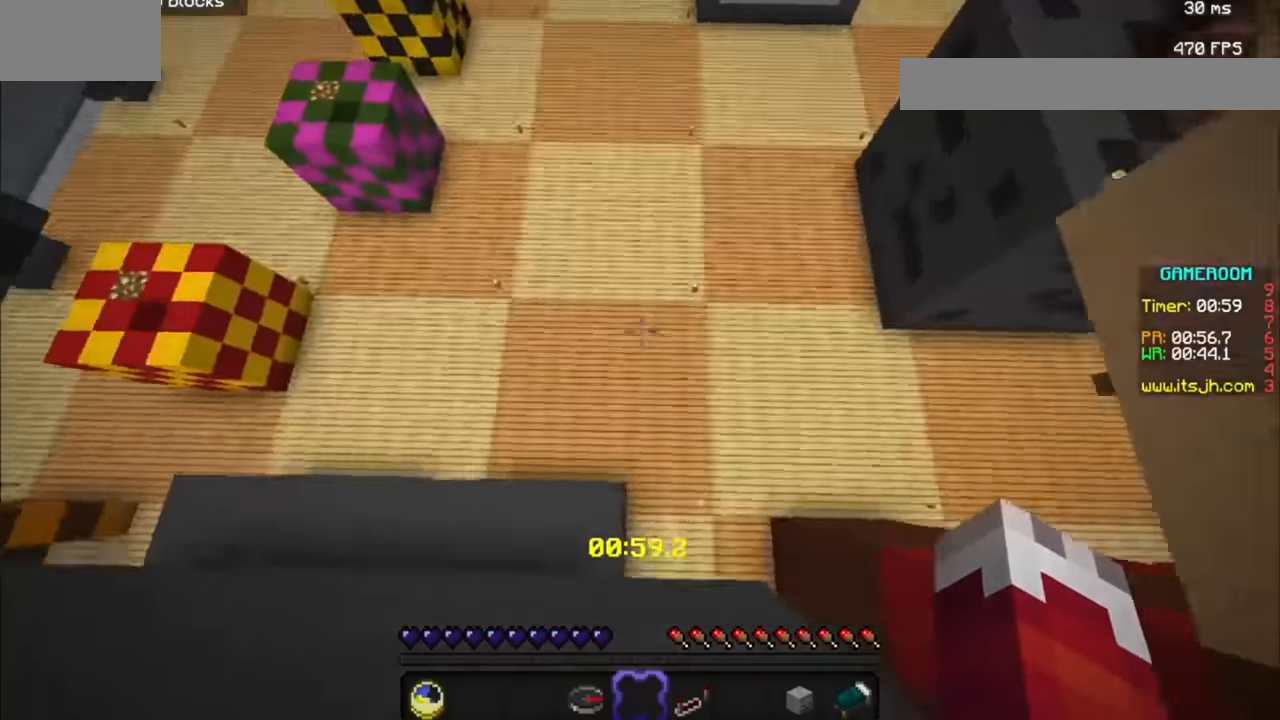
{"keys": [], "mouse": [], "events": []}